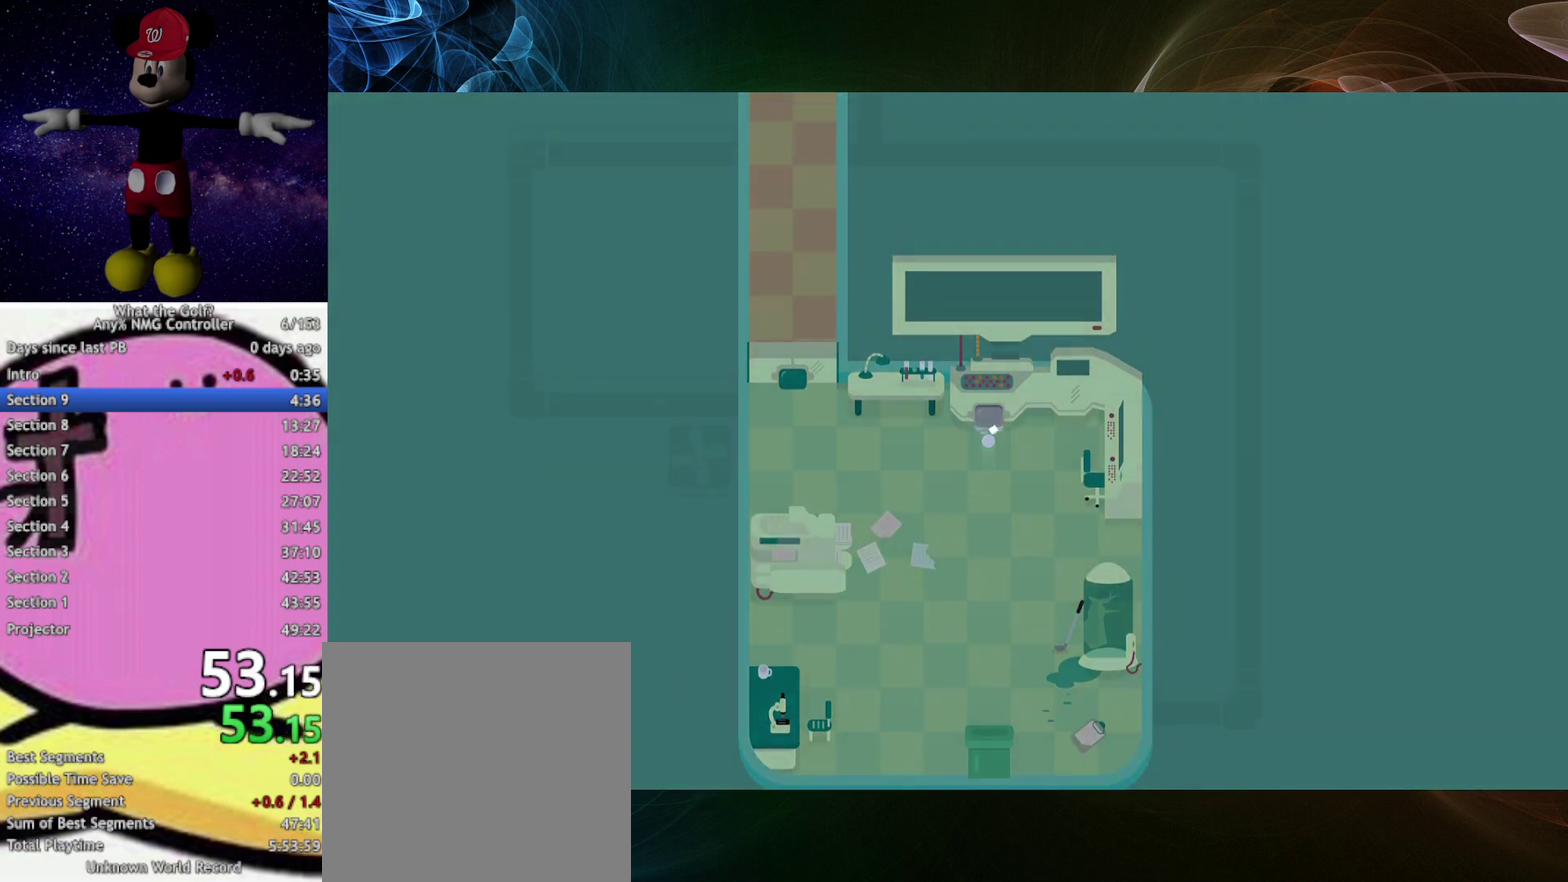
Gameplay with a controller (Xbox layout); each line is a JSON object with the inputs held at the frame after it. "events" lists button and stick changes between this image and that frame as [ms after this image, input, new state], when the widget could be followed in between. Not read: R3 right_stick.
{"buttons": [], "left_stick": "up-left", "events": [[100, "left_stick", "left"], [267, "left_stick", "up-left"]]}
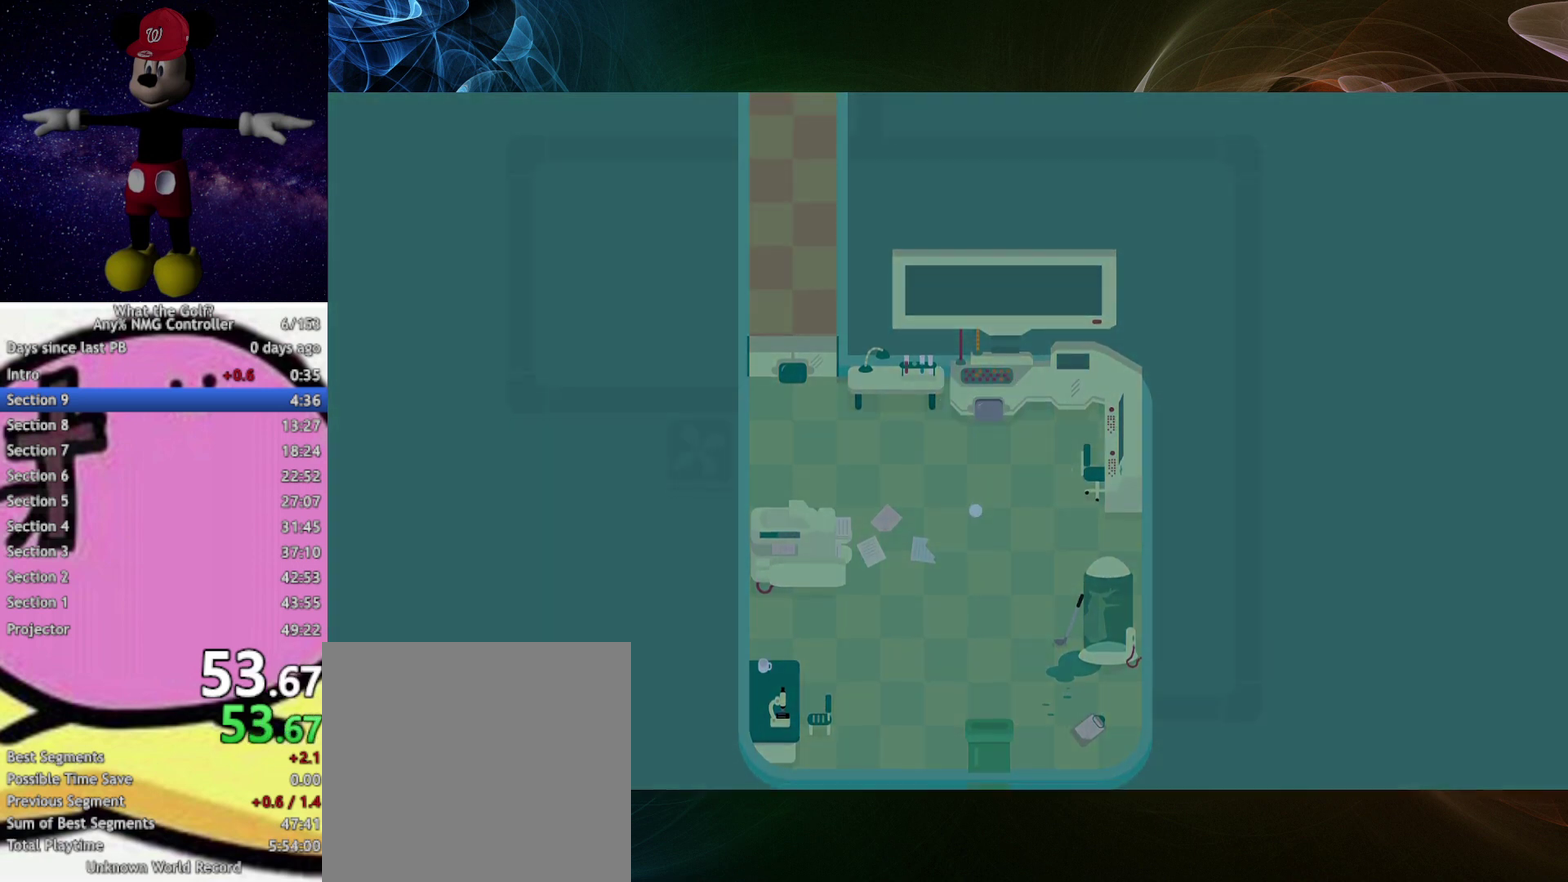
{"buttons": [], "left_stick": "up-left"}
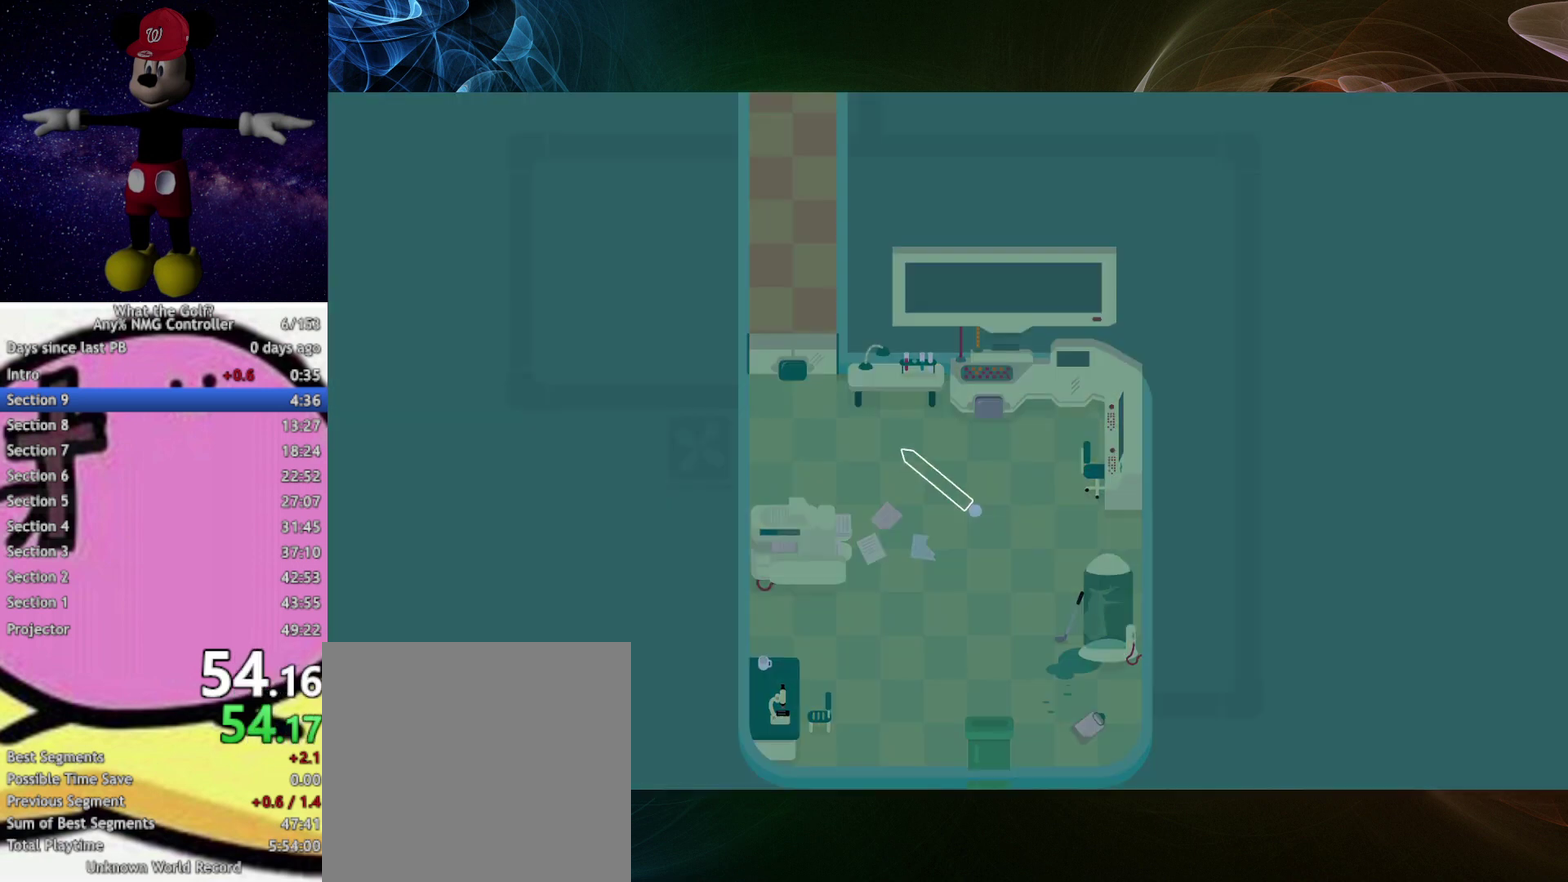
{"buttons": ["A"], "left_stick": "up", "events": [[367, "A", "down"], [367, "left_stick", "up"]]}
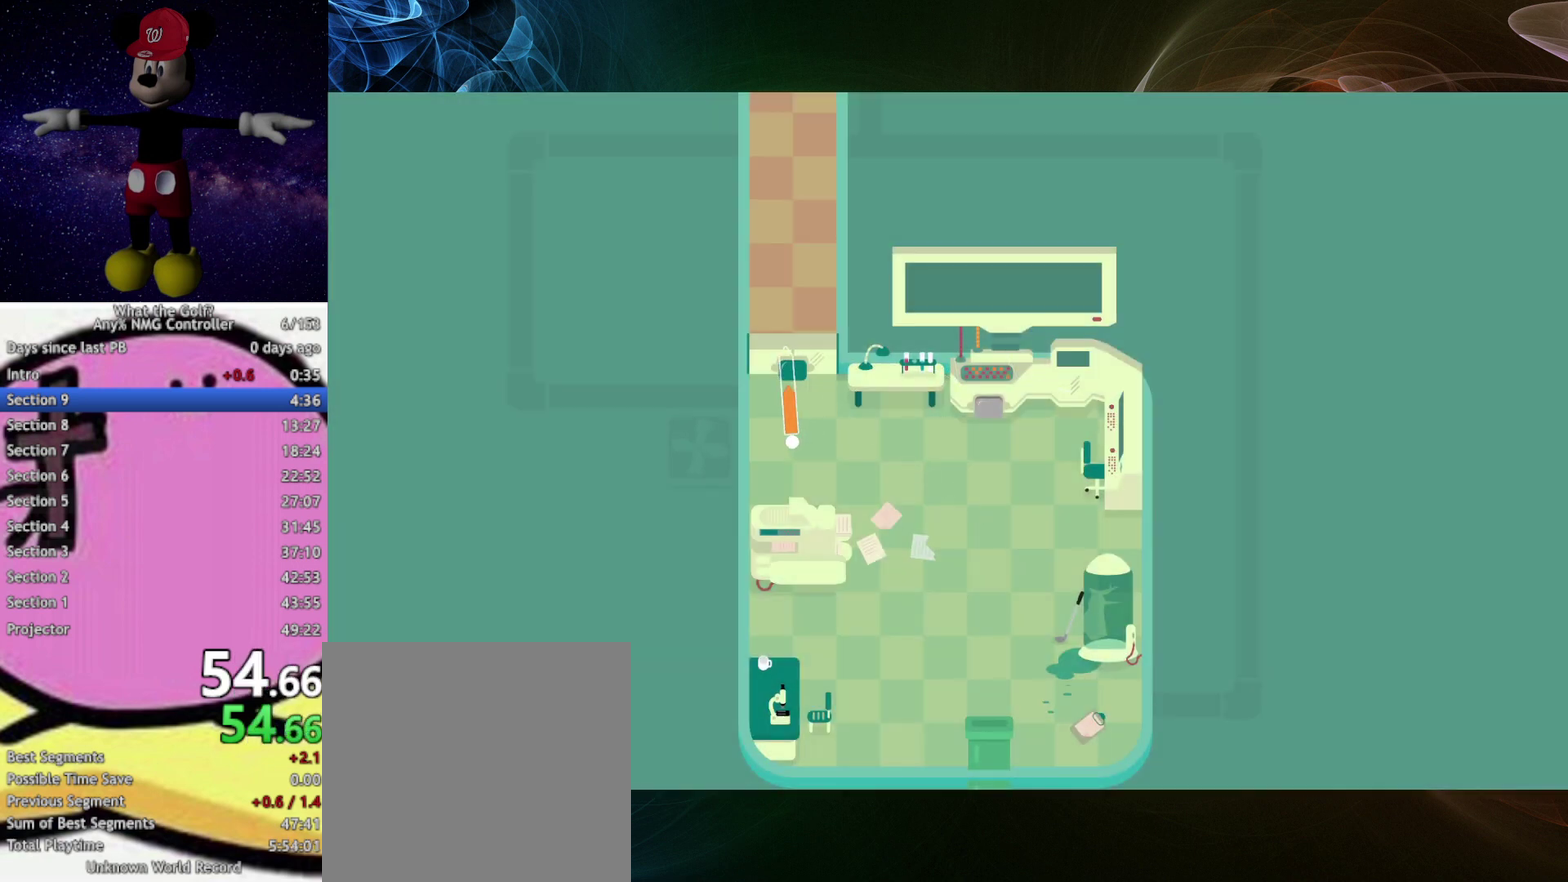
{"buttons": ["A"], "left_stick": "up"}
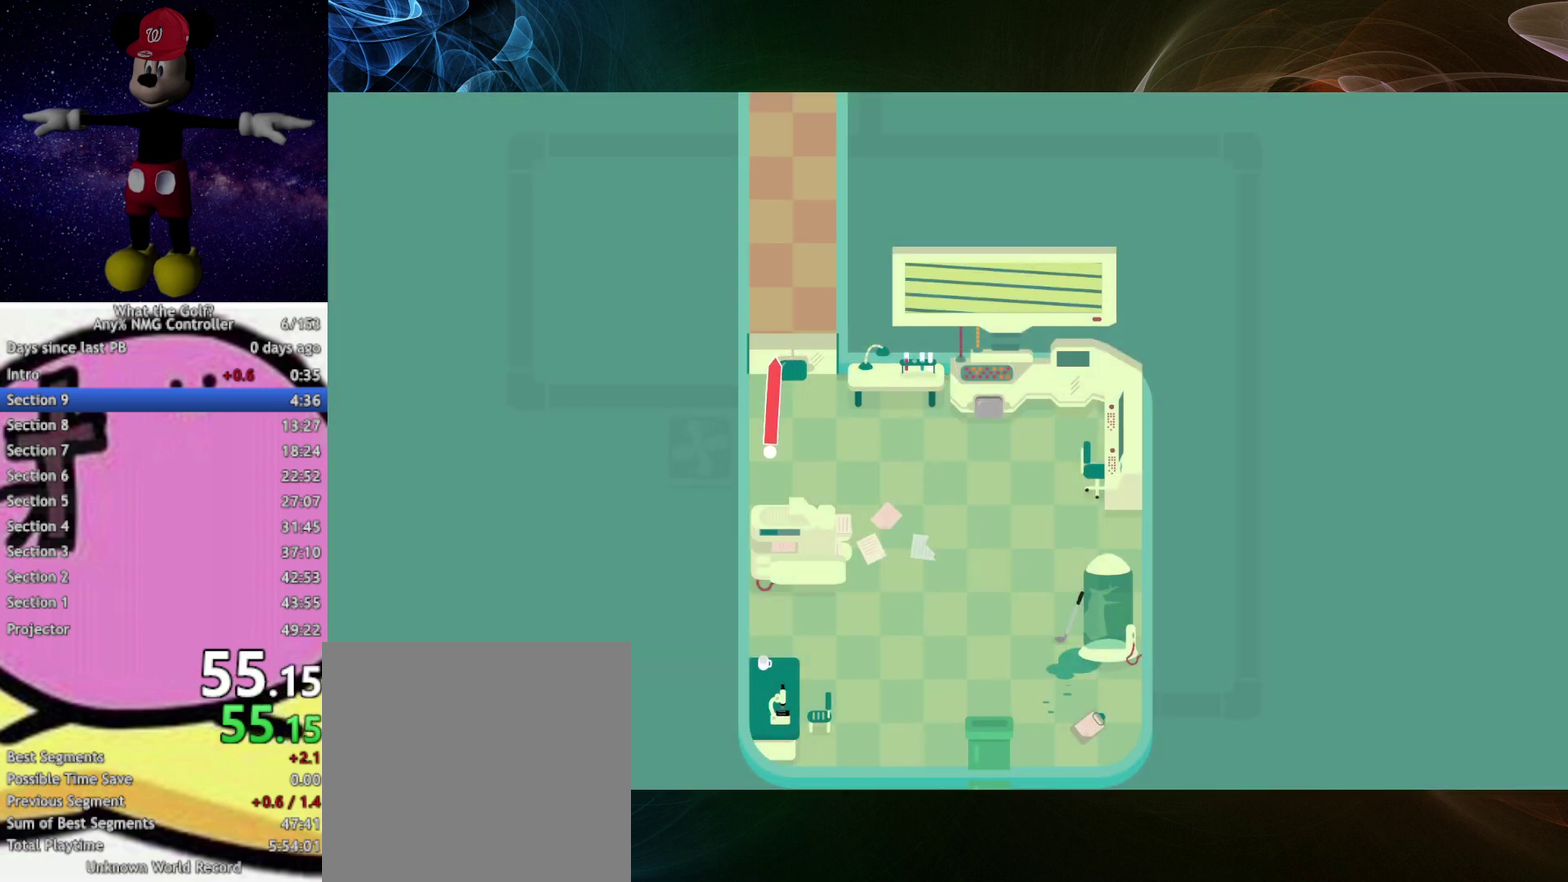
{"buttons": [], "left_stick": "up", "events": [[267, "A", "up"]]}
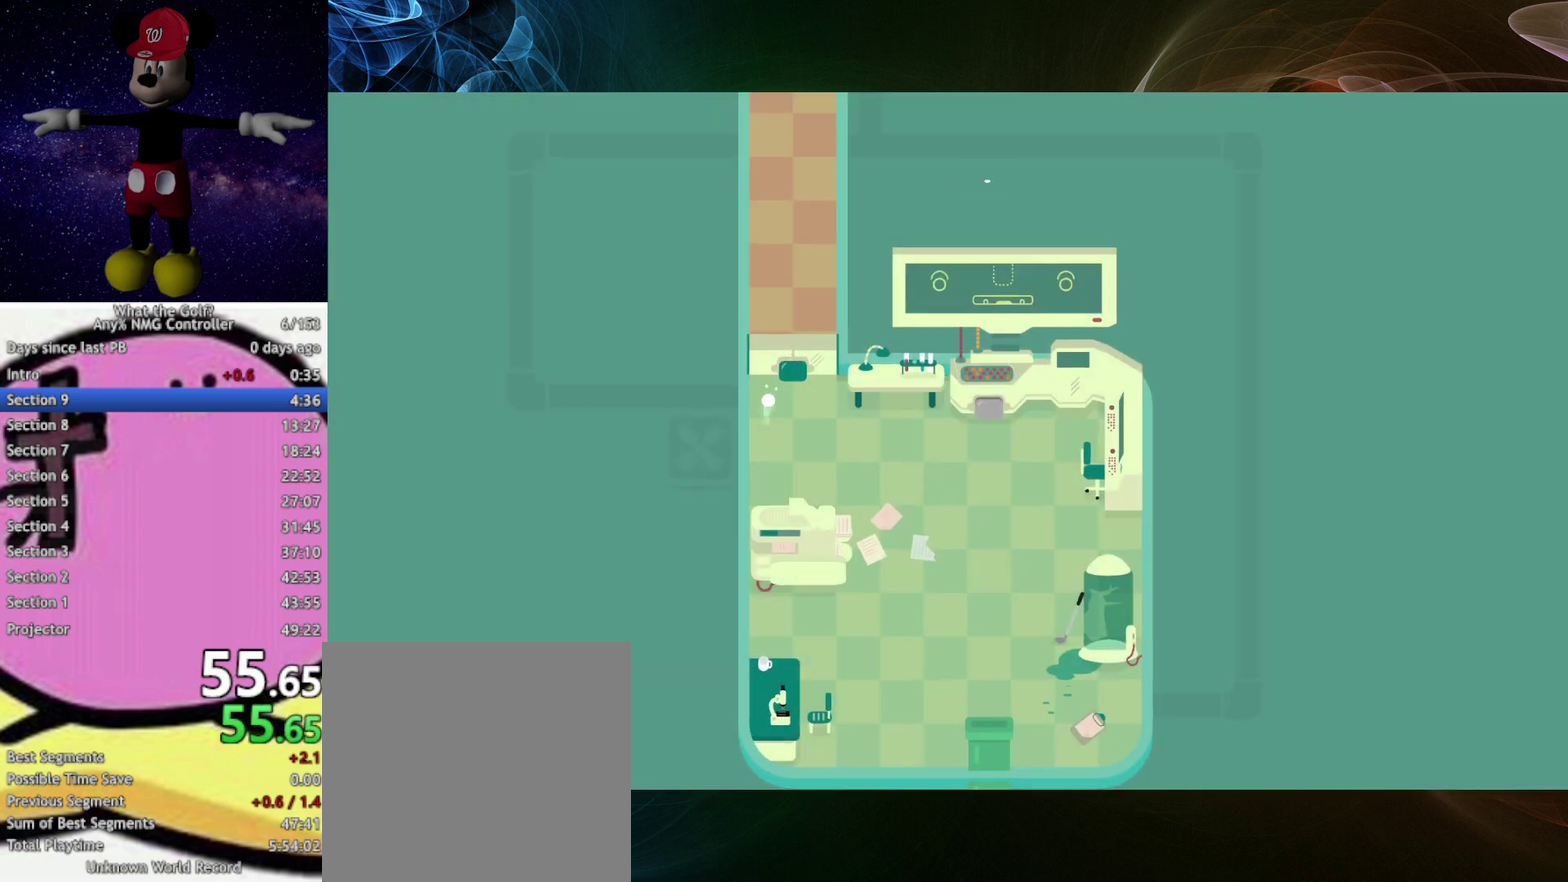
{"buttons": [], "left_stick": "up", "events": [[300, "A", "down"], [333, "A", "up"]]}
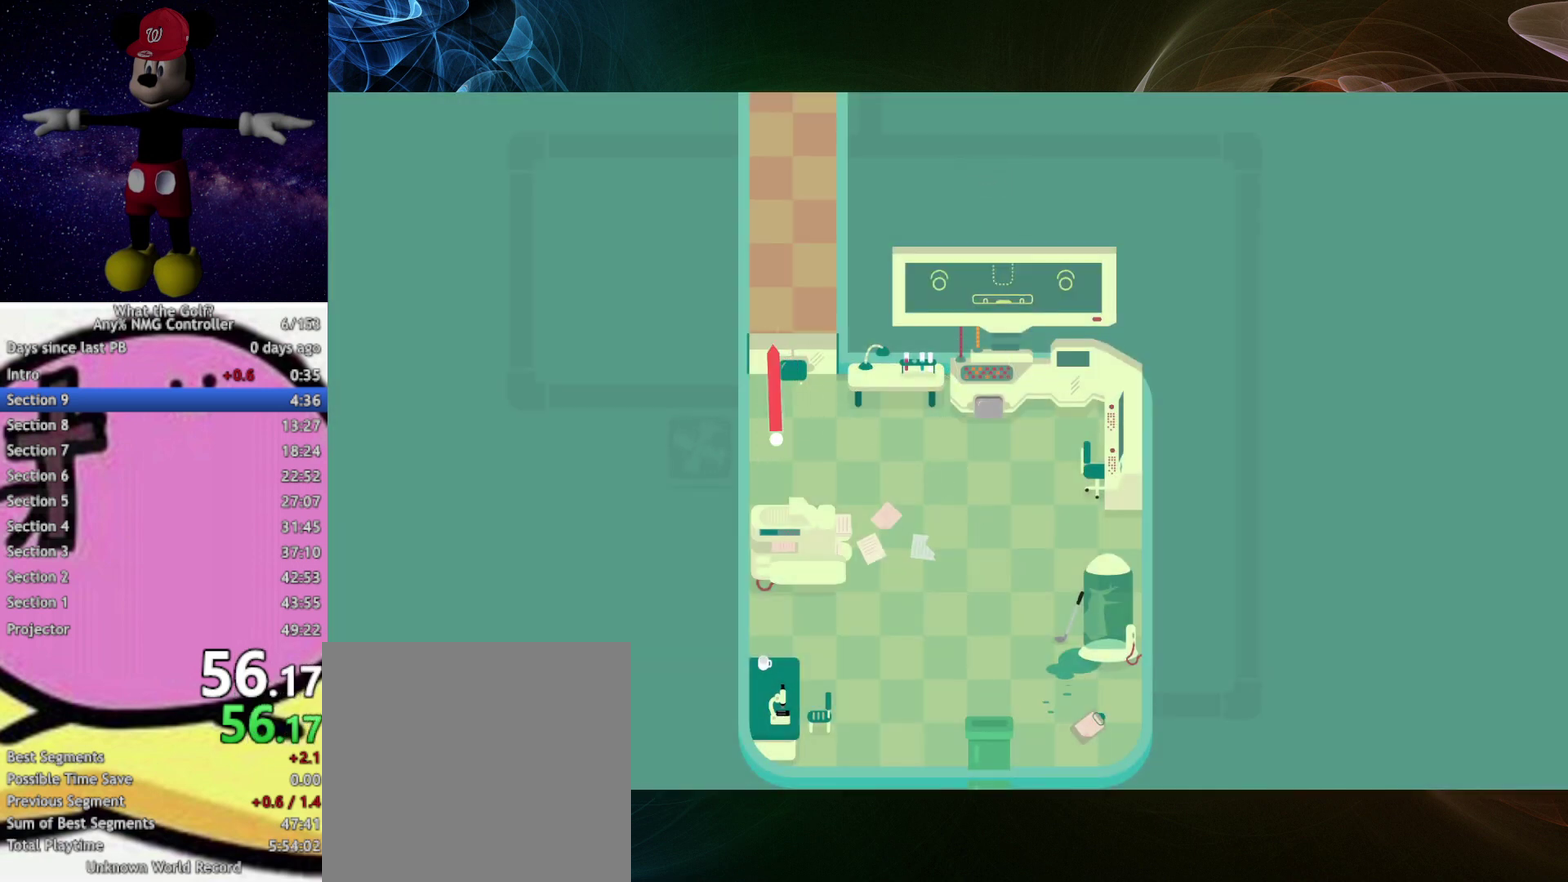
{"buttons": [], "left_stick": "up"}
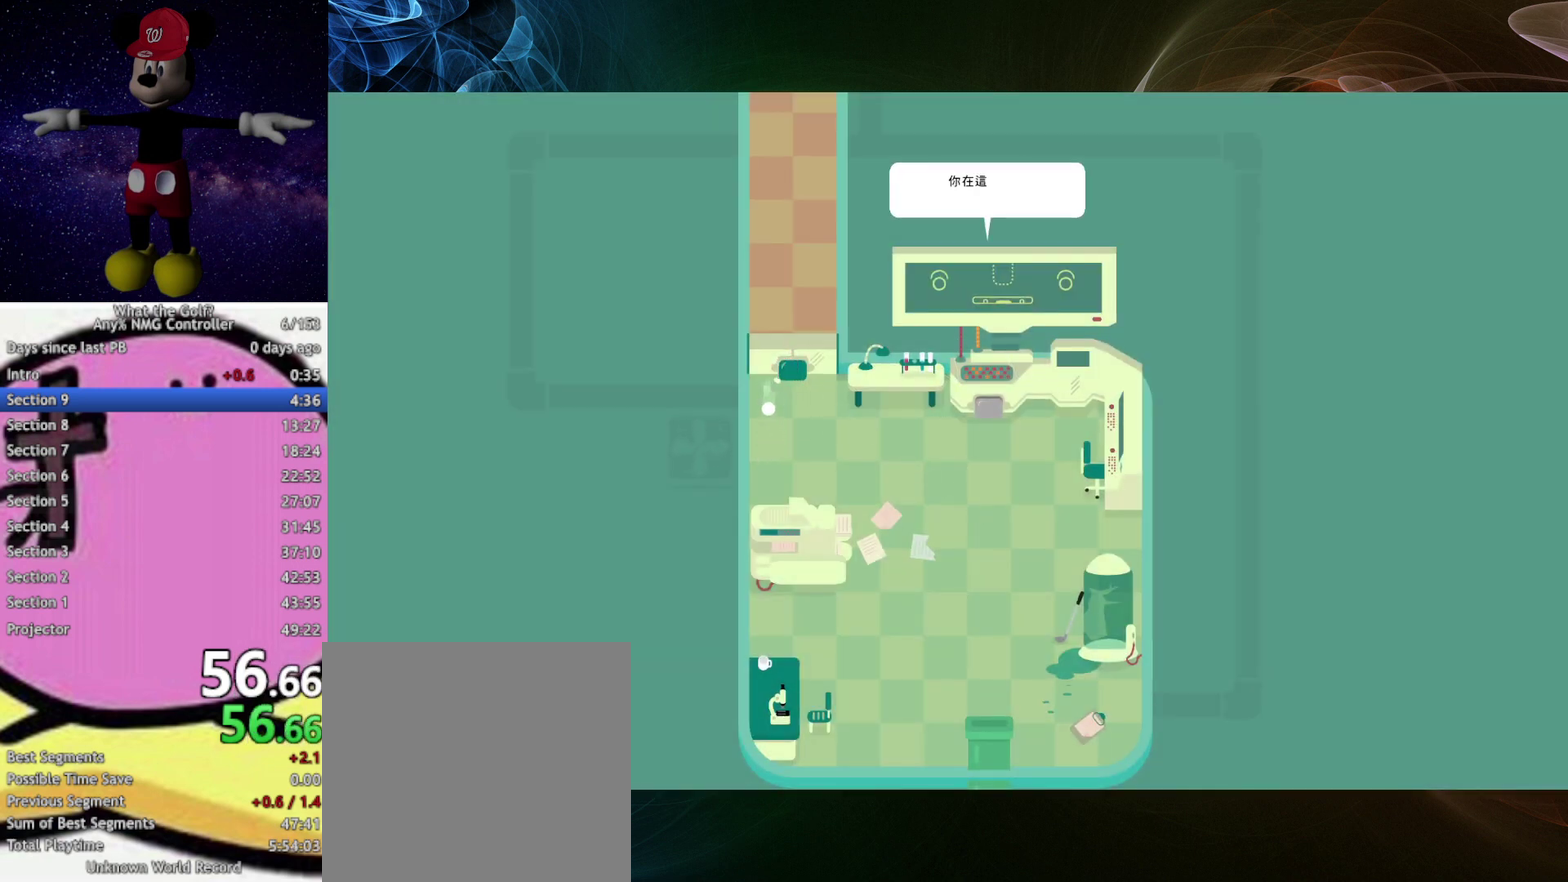
{"buttons": [], "left_stick": "up"}
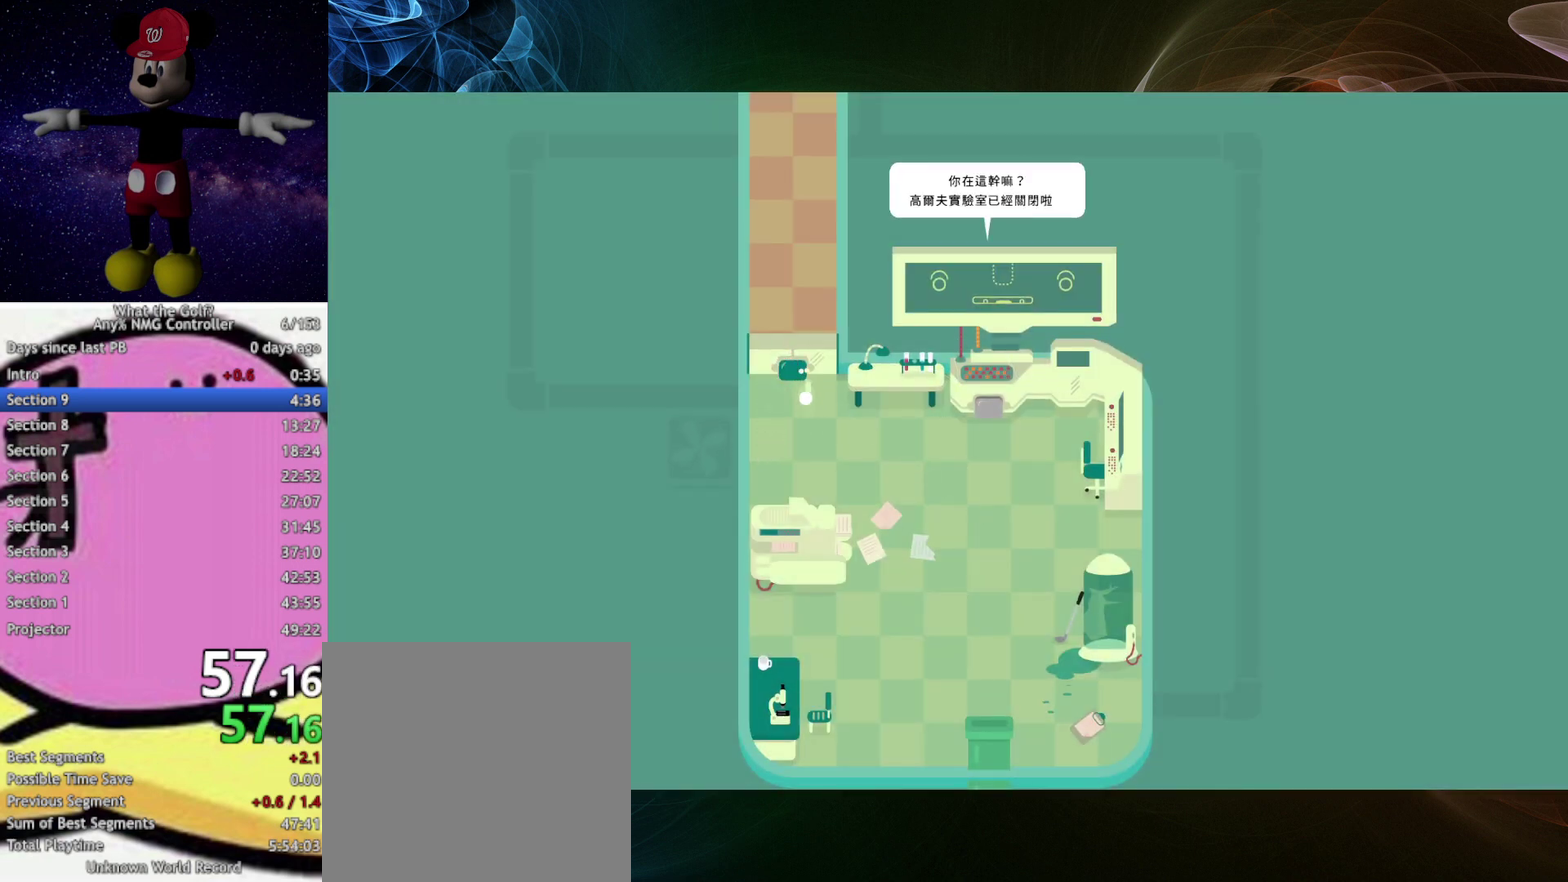
{"buttons": ["A"], "left_stick": "up", "events": [[400, "A", "down"]]}
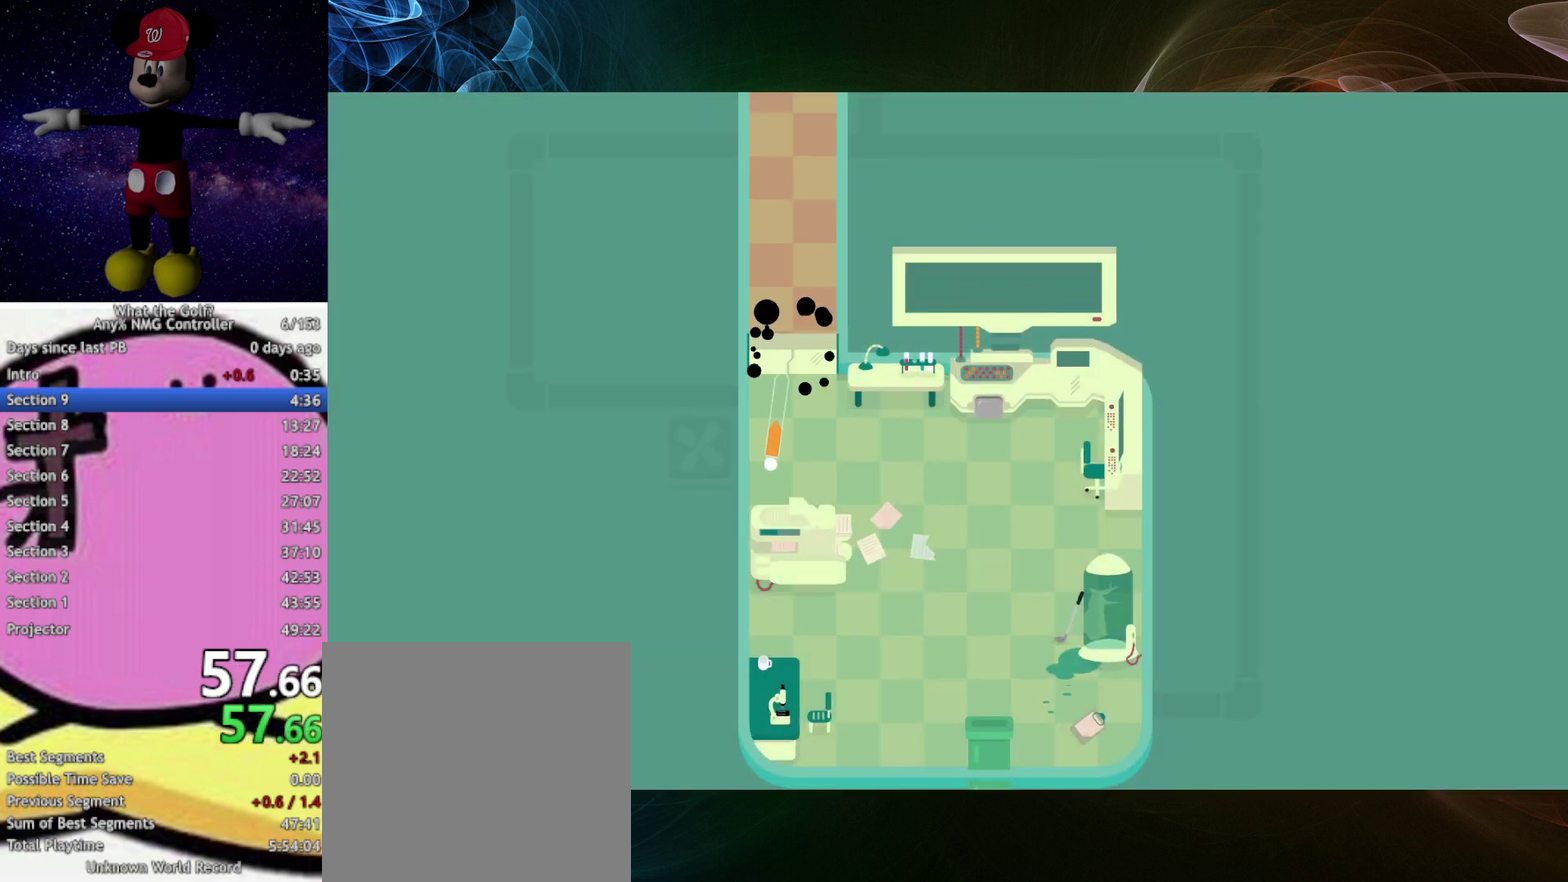
{"buttons": [], "left_stick": "up", "events": [[400, "A", "up"]]}
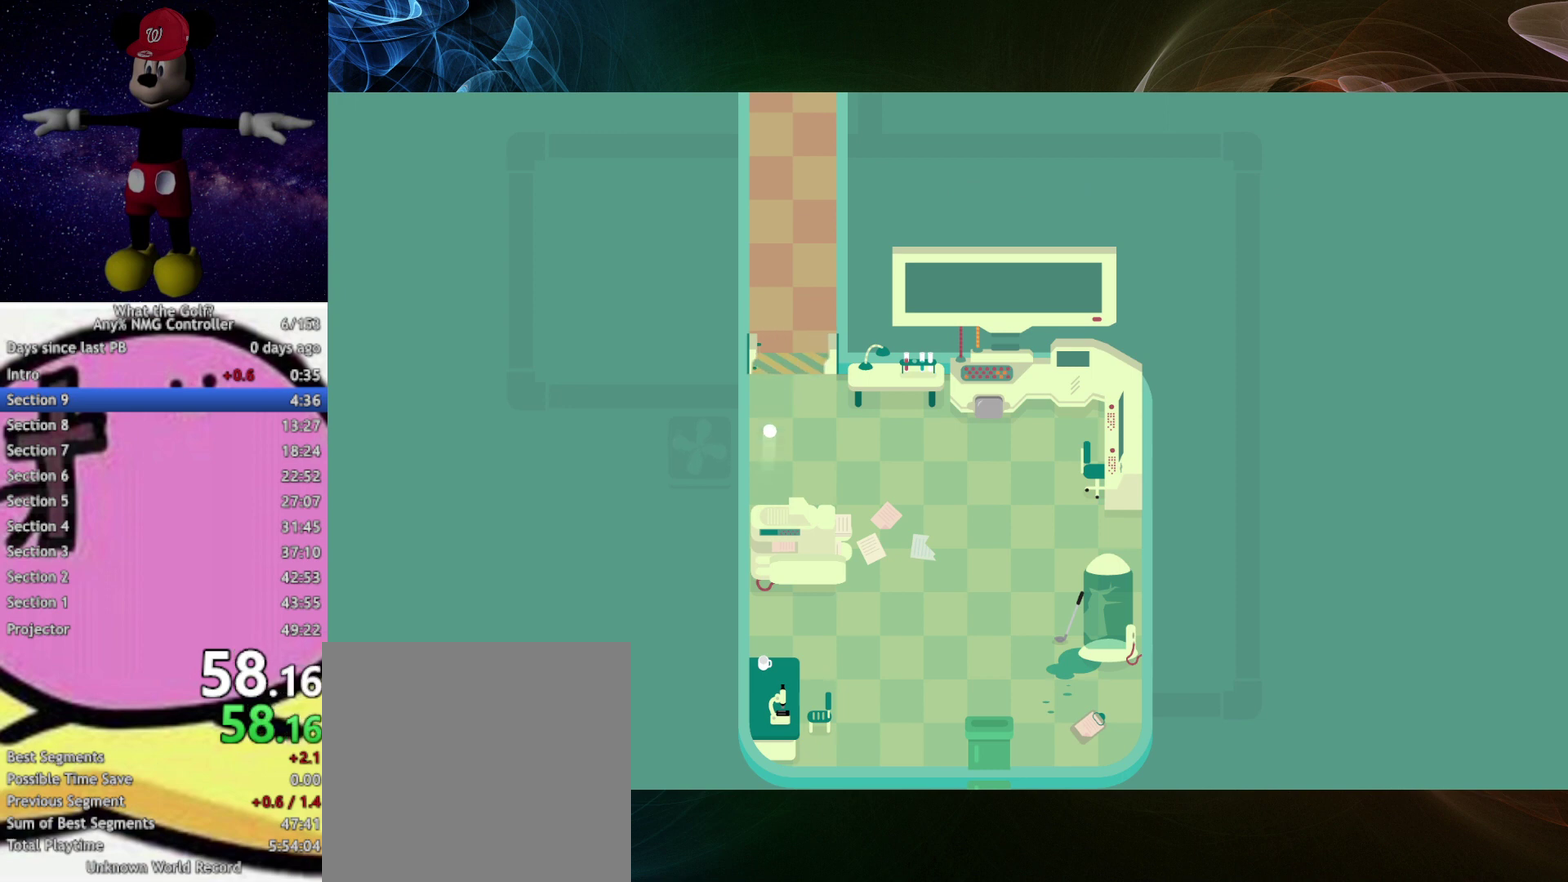
{"buttons": [], "left_stick": "up"}
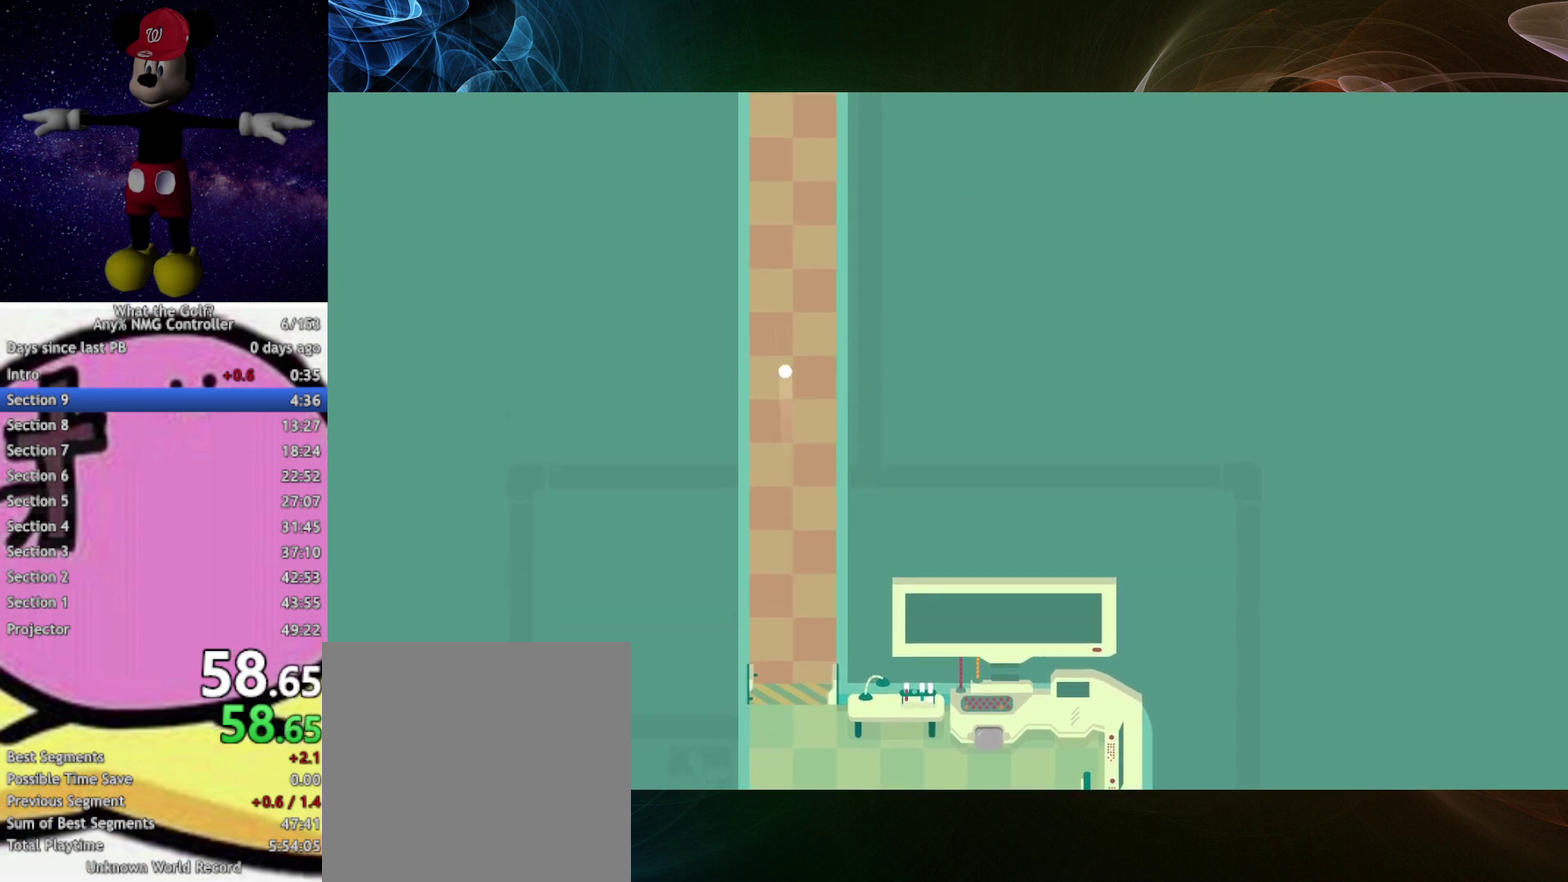
{"buttons": [], "left_stick": "up-right", "events": [[467, "left_stick", "up-right"]]}
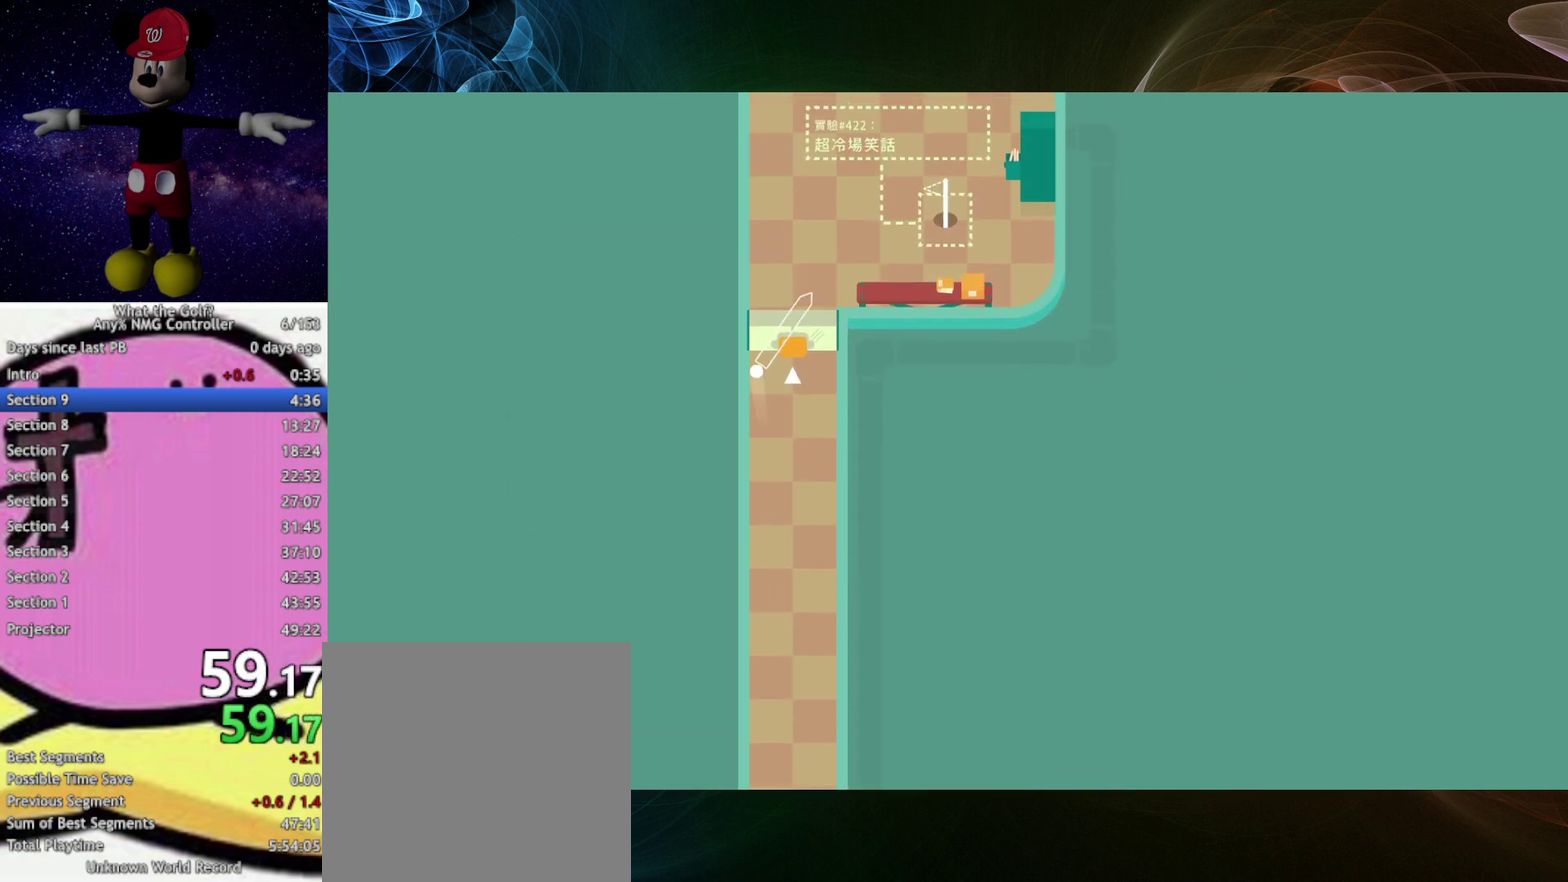
{"buttons": [], "left_stick": "up-right"}
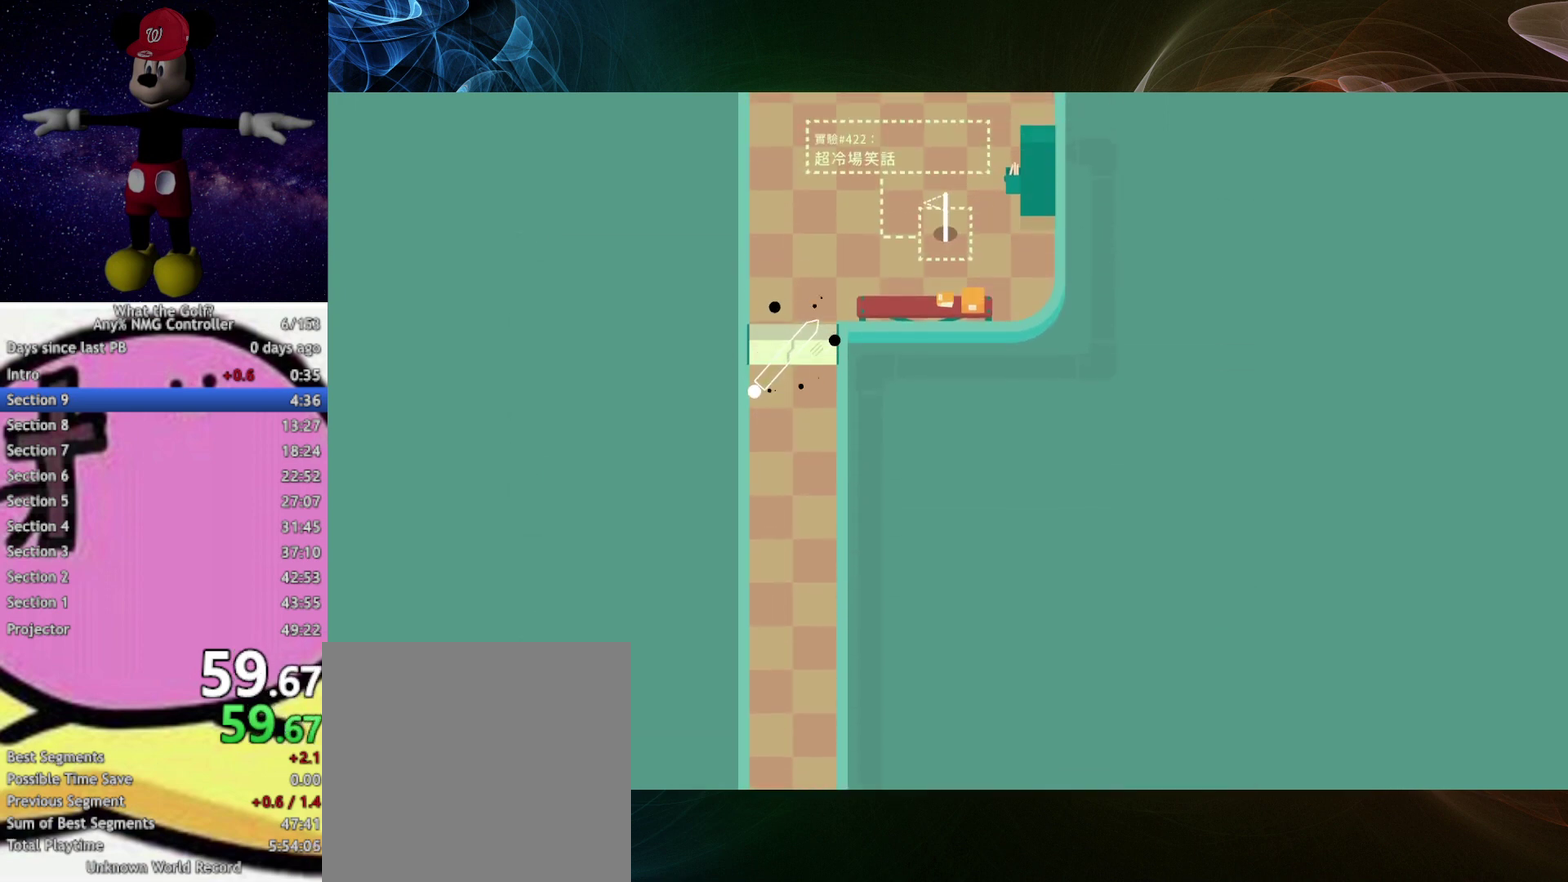
{"buttons": [], "left_stick": "up-right"}
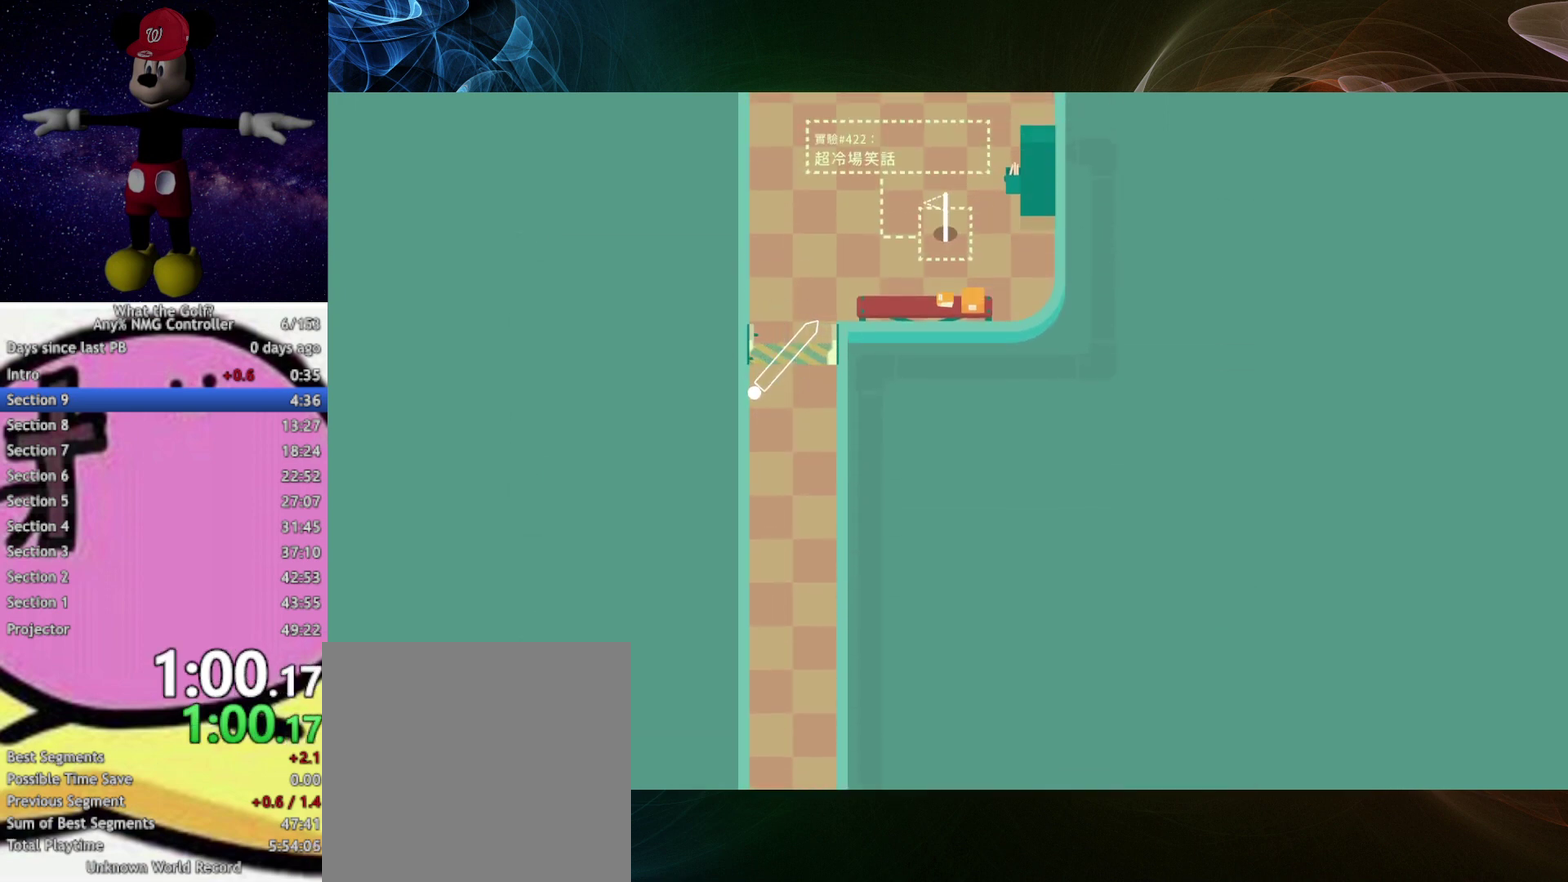
{"buttons": [], "left_stick": "down-right", "events": [[333, "A", "down"], [367, "A", "up"], [367, "left_stick", "down-right"]]}
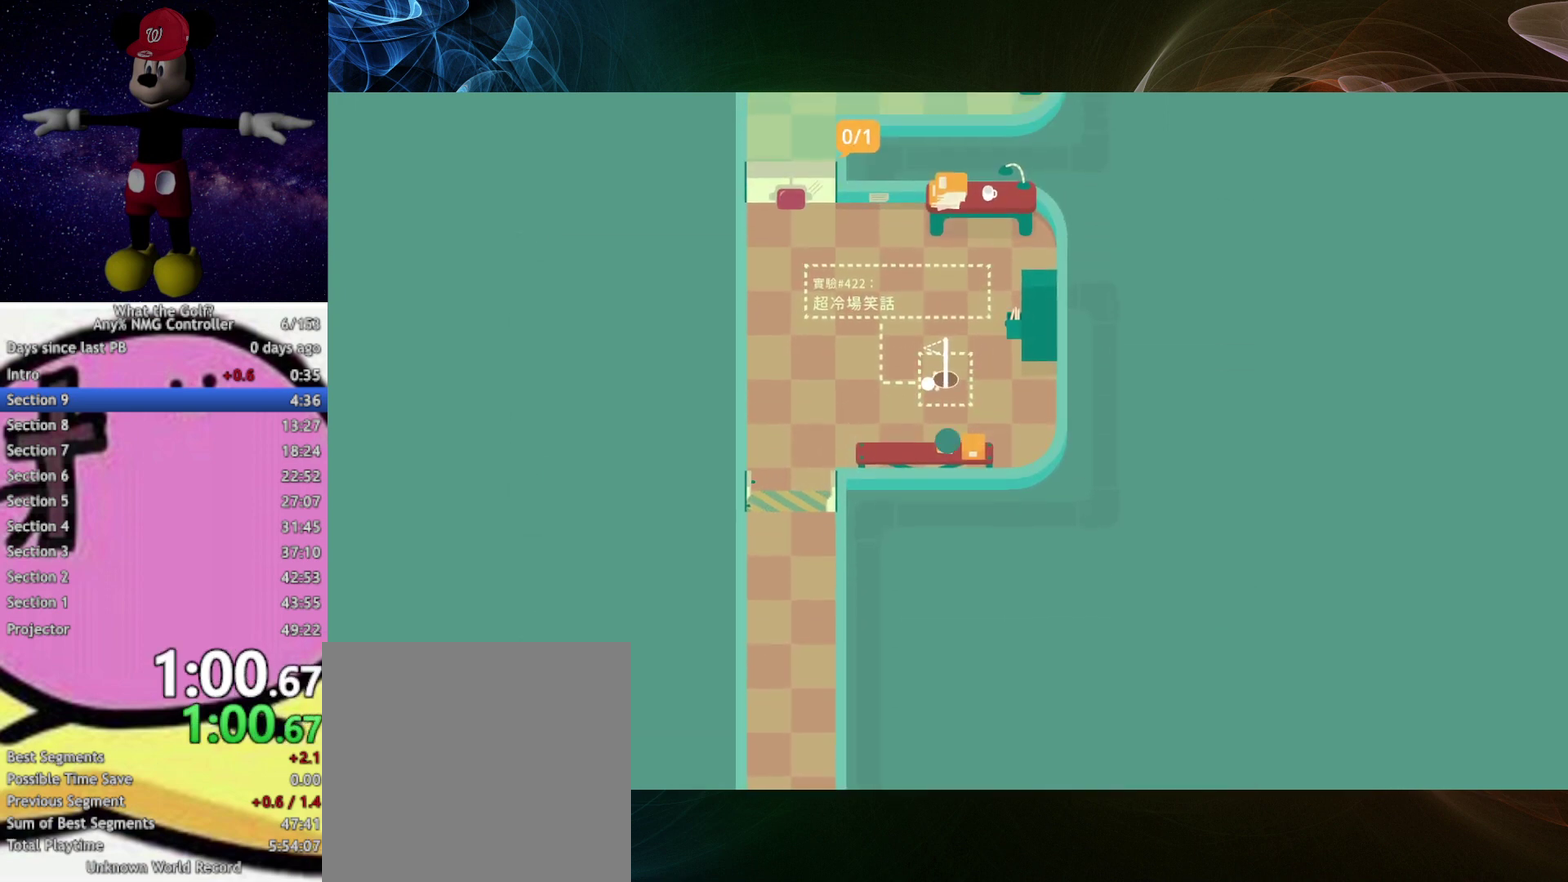
{"buttons": [], "left_stick": "center", "events": [[200, "left_stick", "right"], [300, "left_stick", "center"]]}
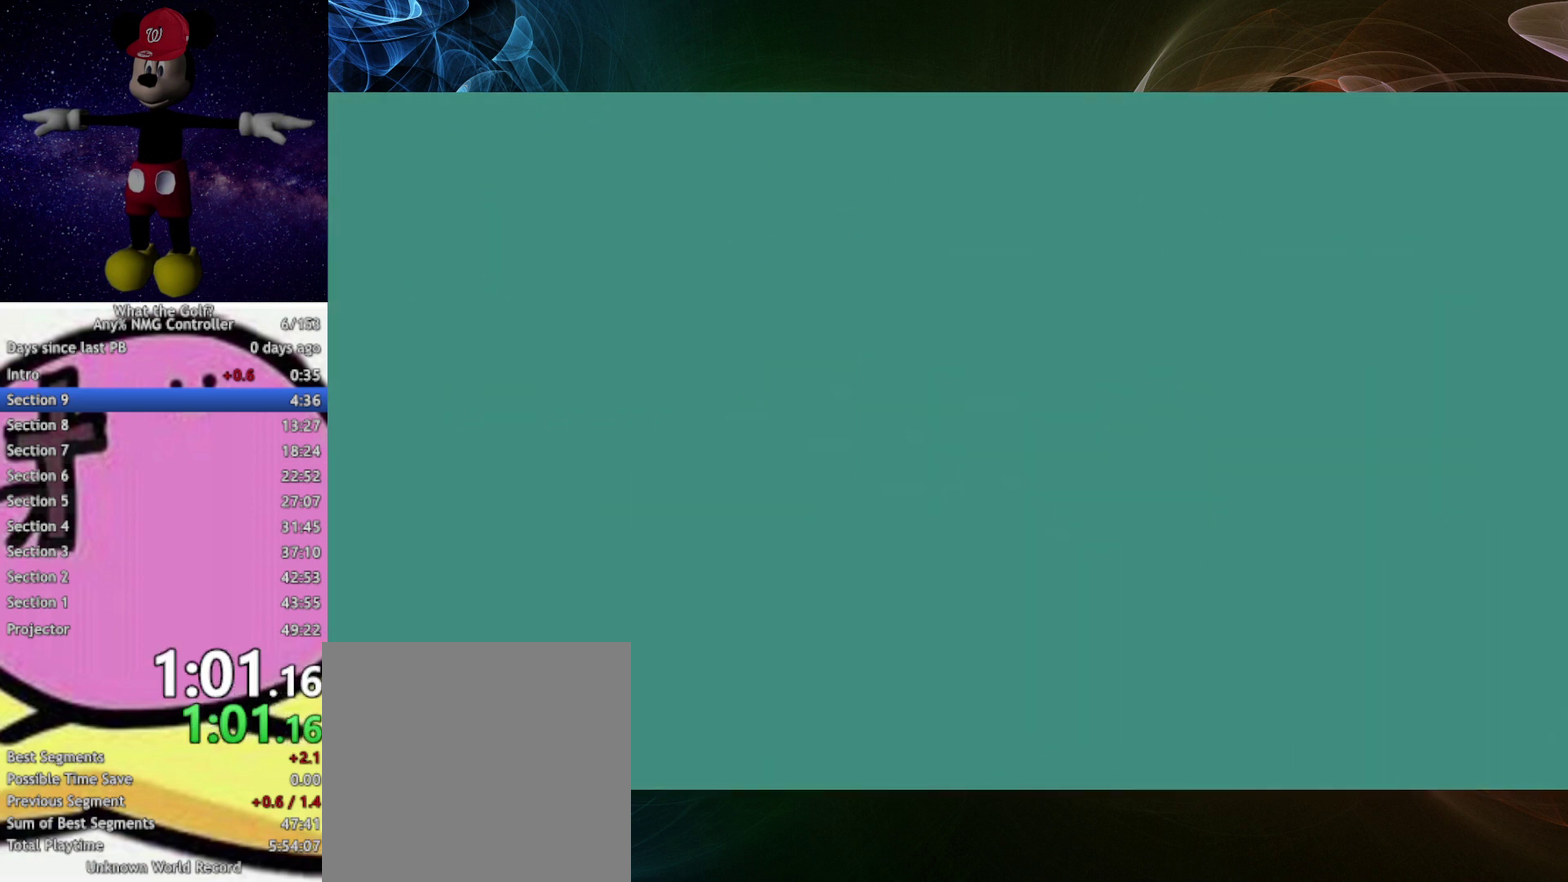
{"buttons": [], "left_stick": "up", "events": [[33, "left_stick", "up"]]}
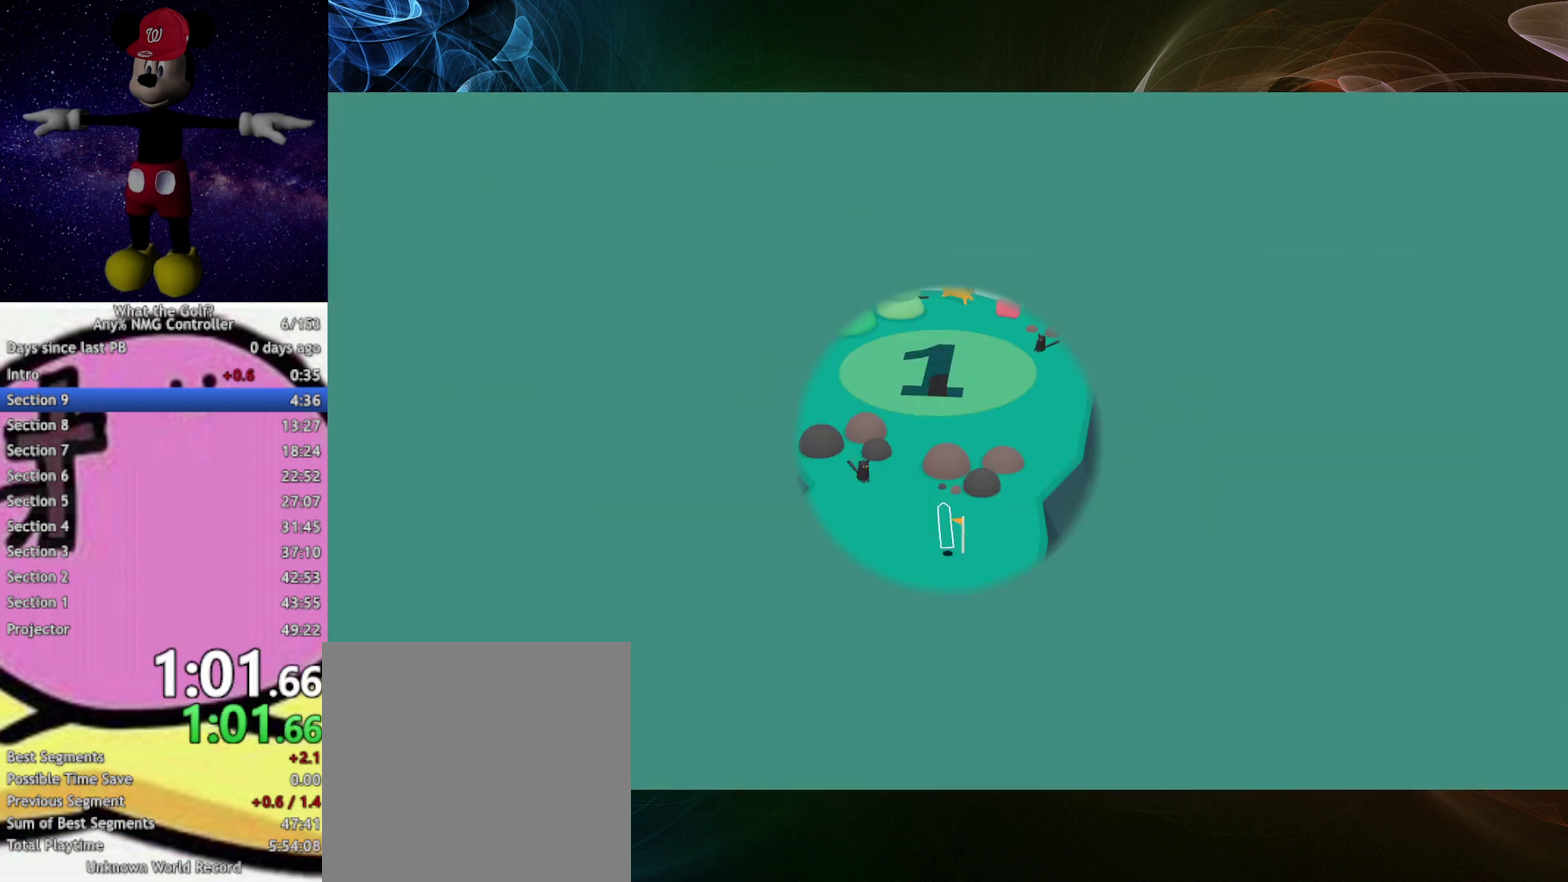
{"buttons": [], "left_stick": "up"}
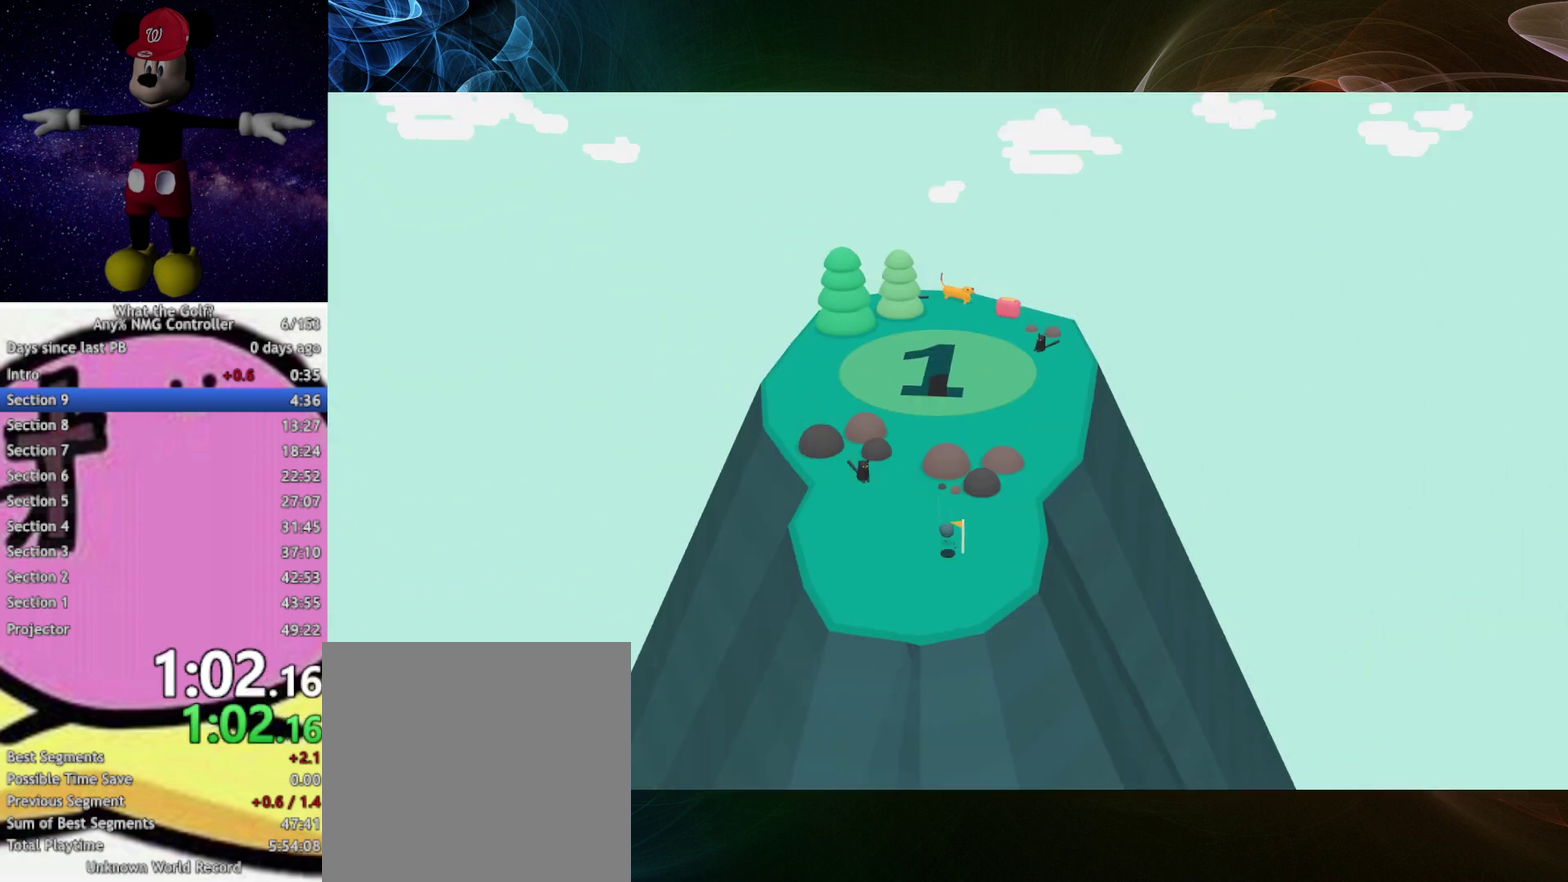
{"buttons": [], "left_stick": "up"}
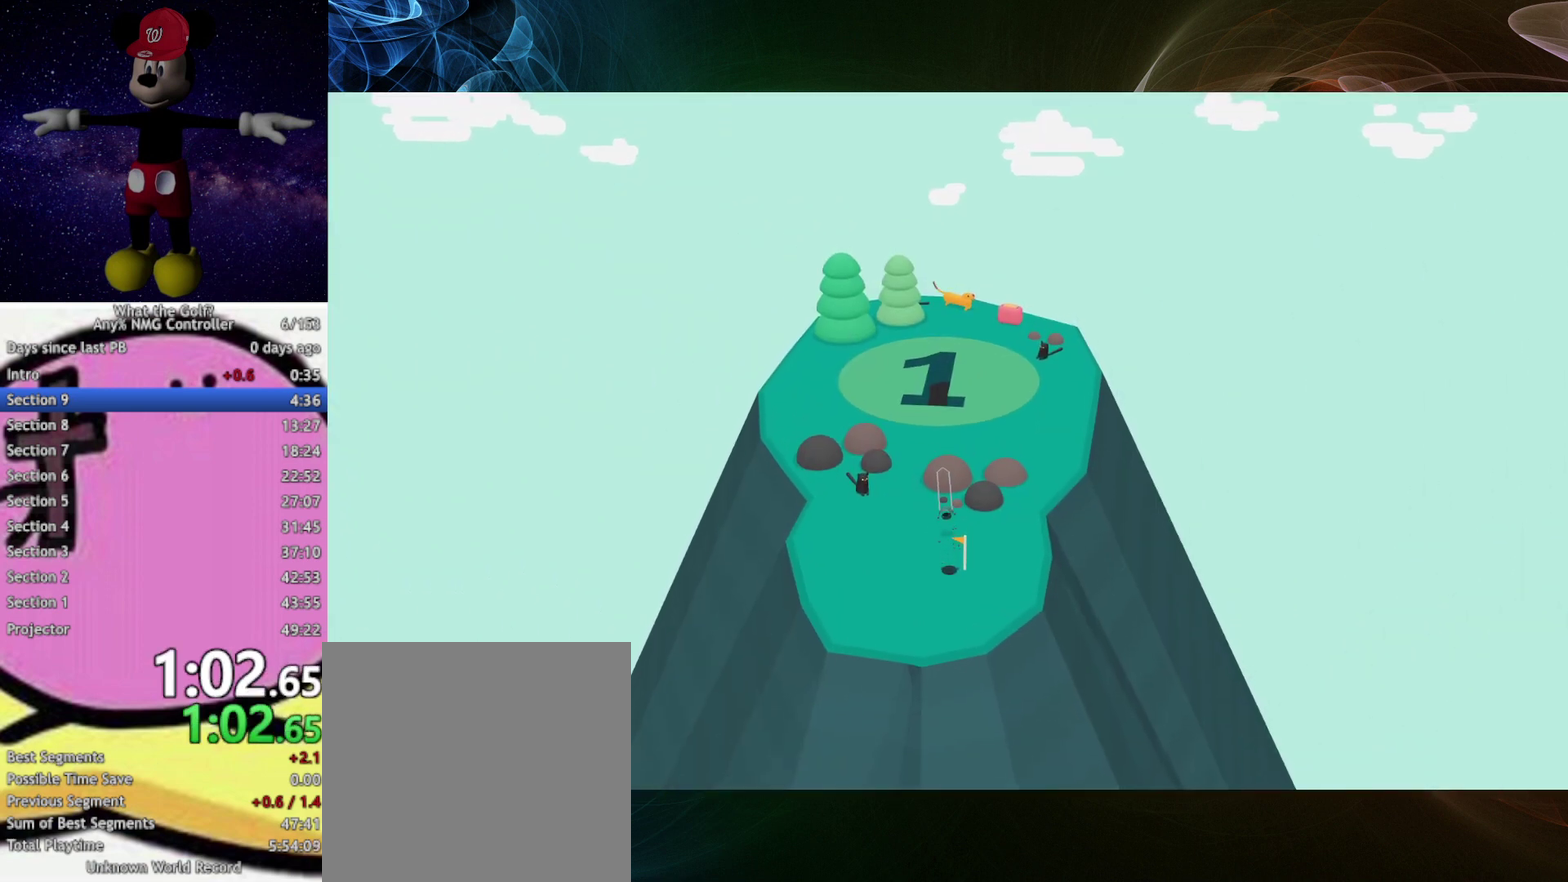
{"buttons": [], "left_stick": "up"}
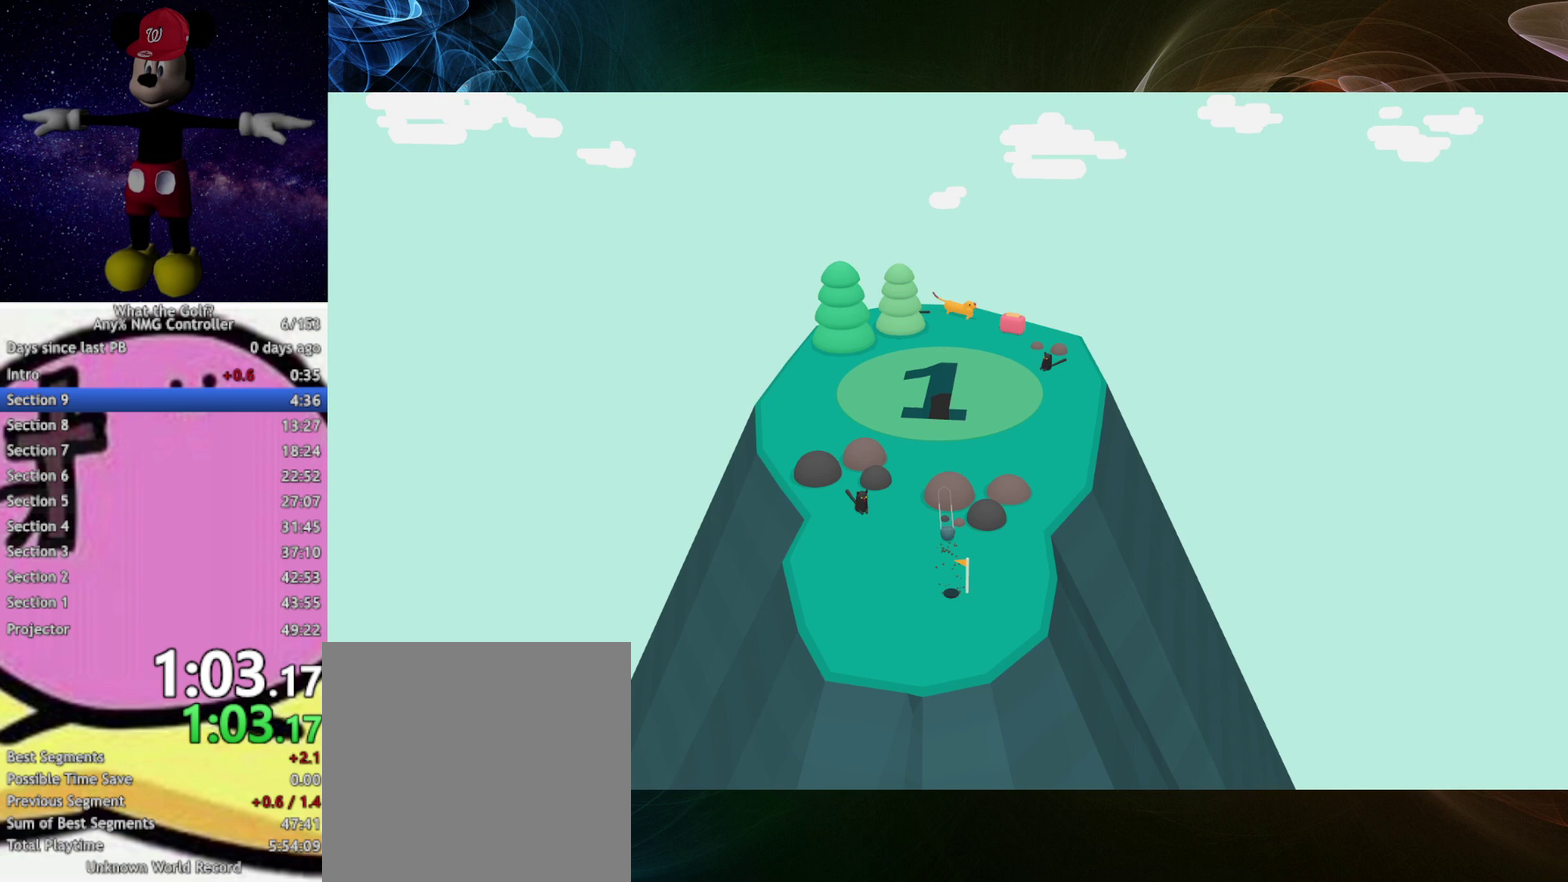
{"buttons": [], "left_stick": "up"}
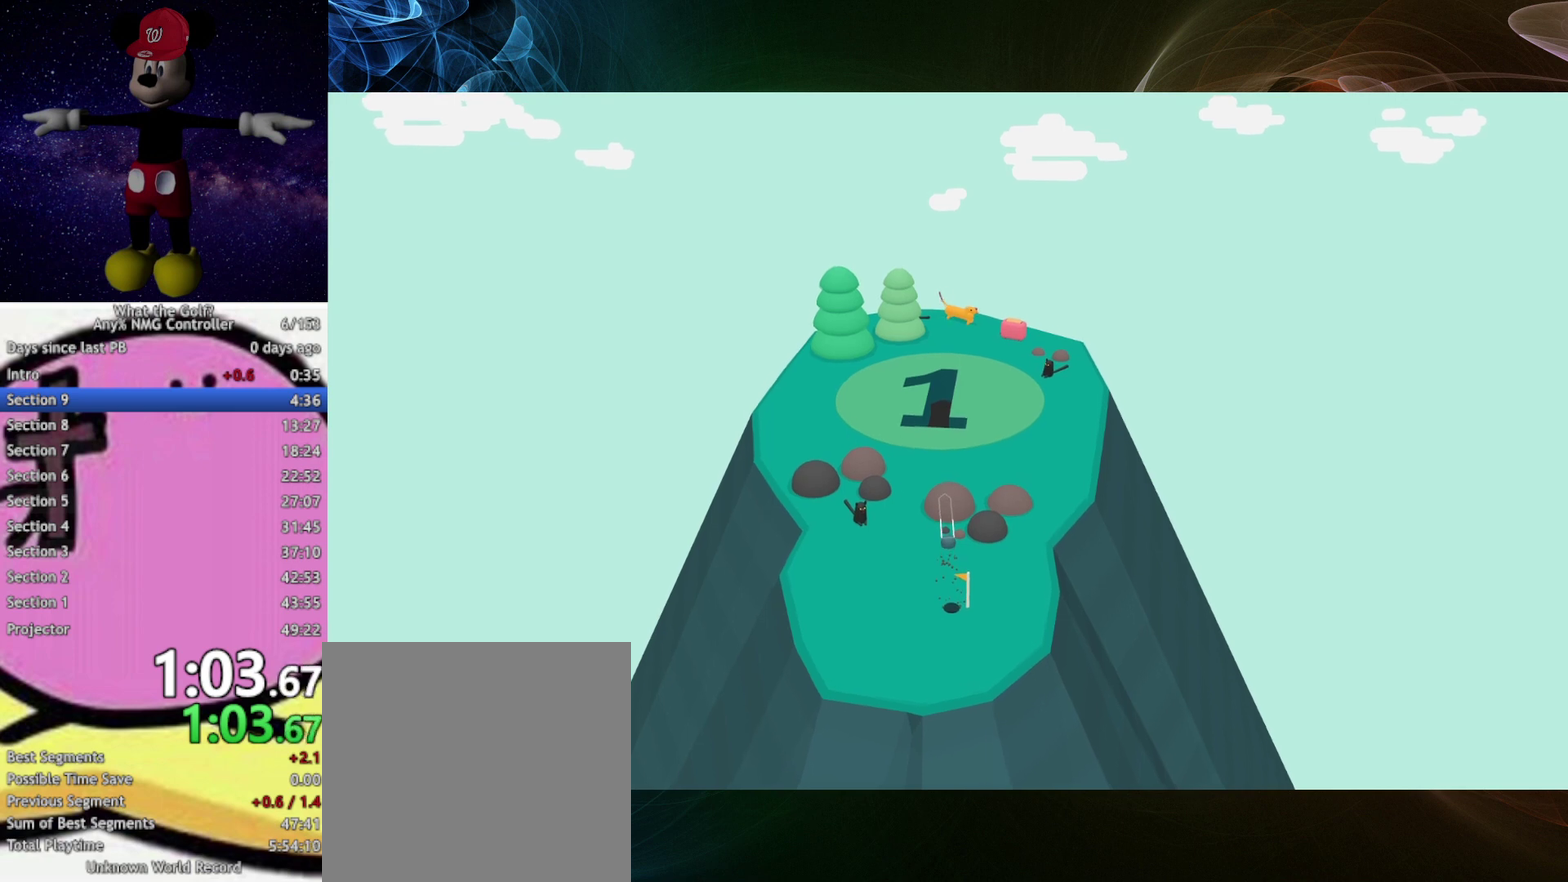
{"buttons": [], "left_stick": "up", "events": [[100, "A", "down"], [133, "A", "up"]]}
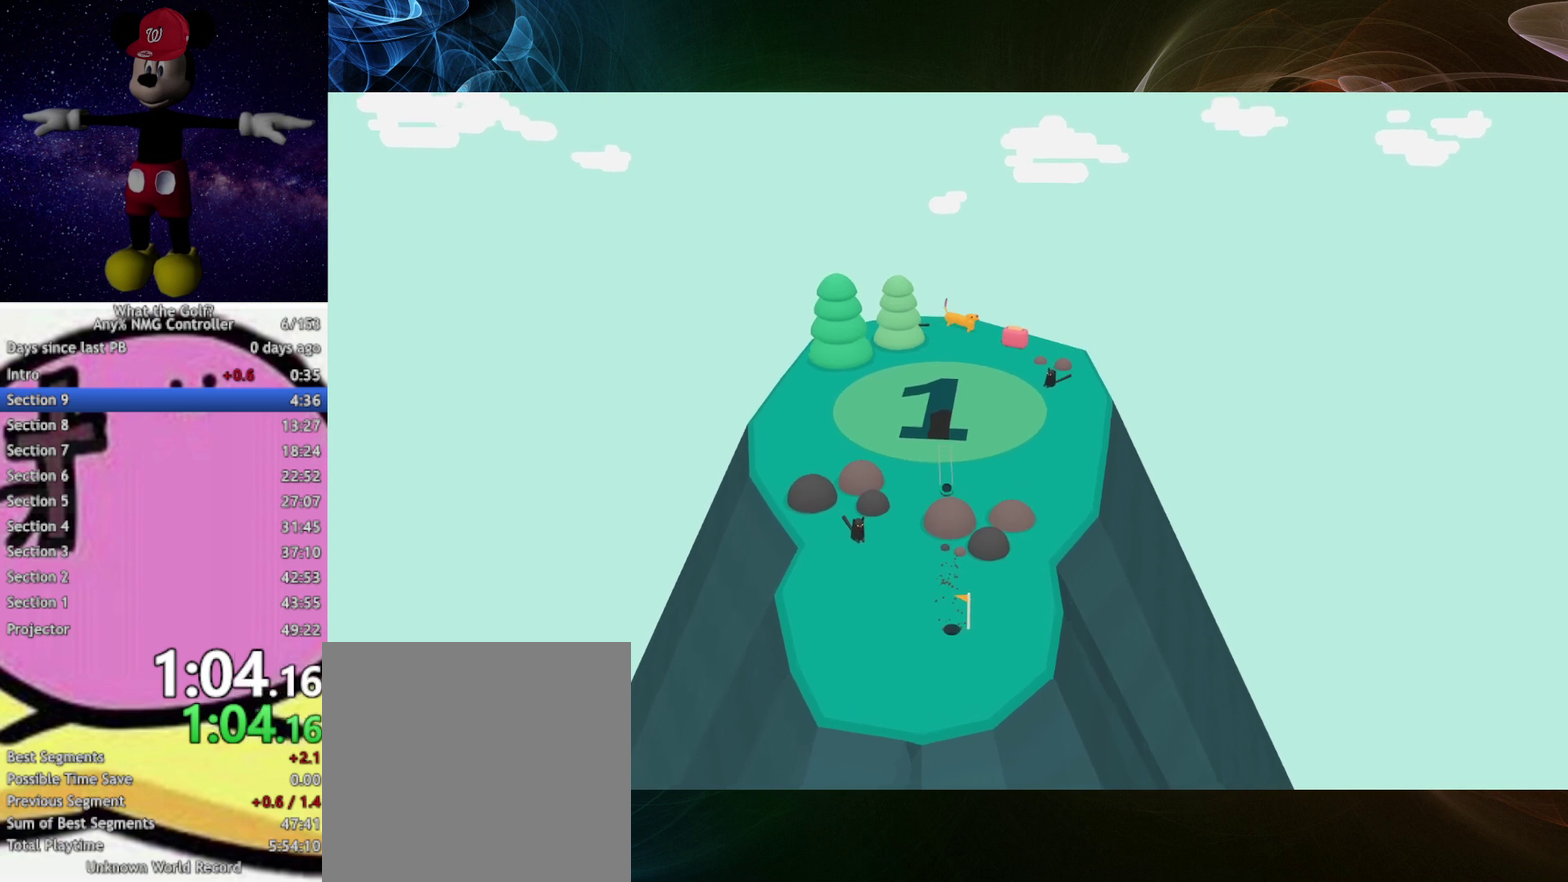
{"buttons": [], "left_stick": "up"}
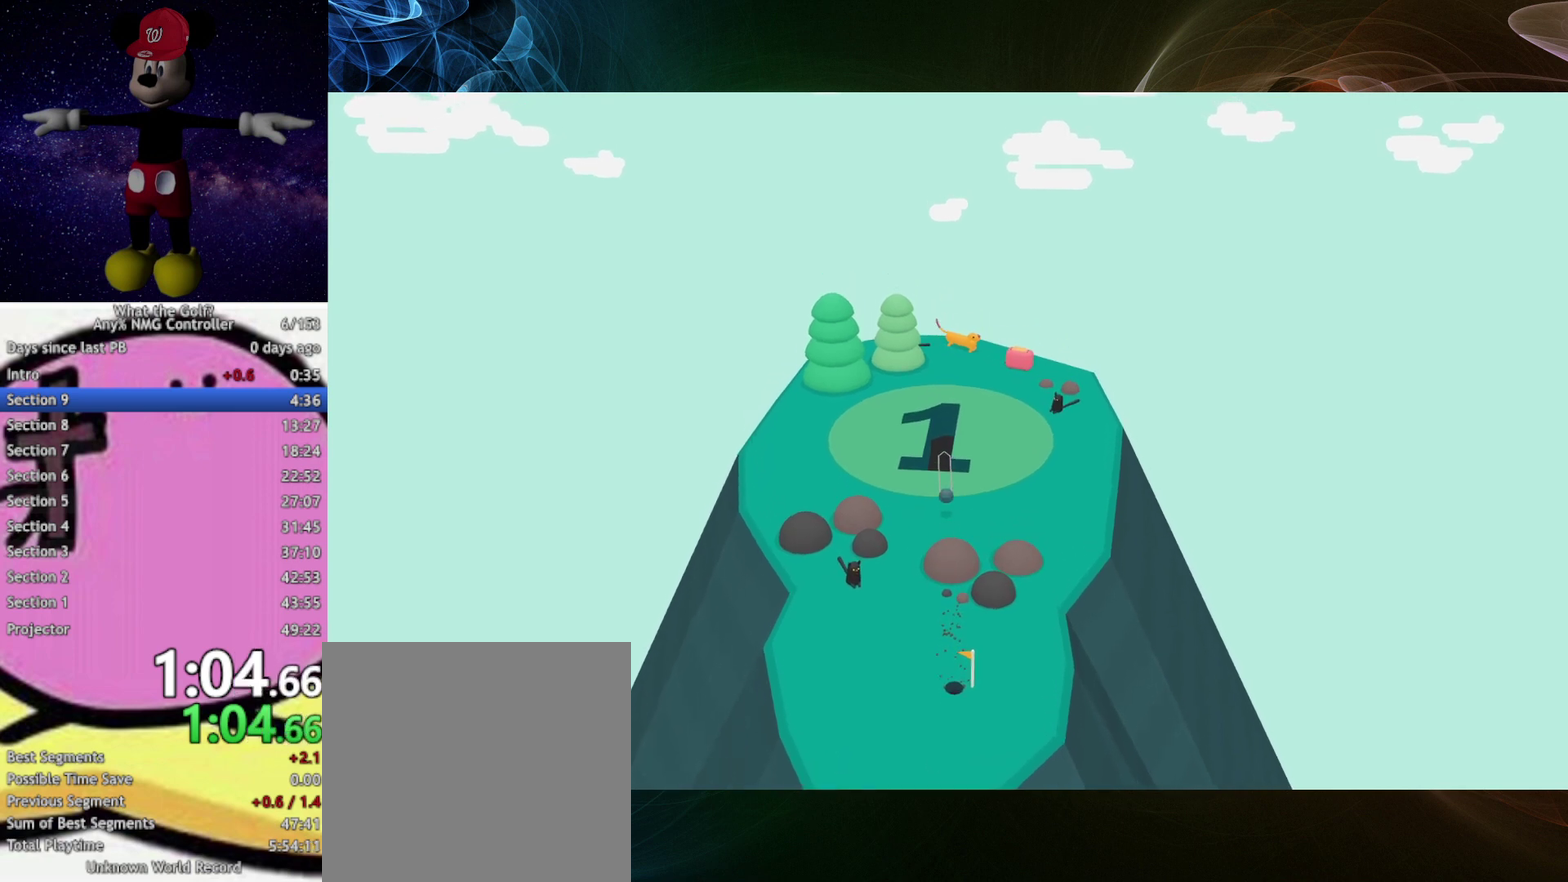
{"buttons": [], "left_stick": "up"}